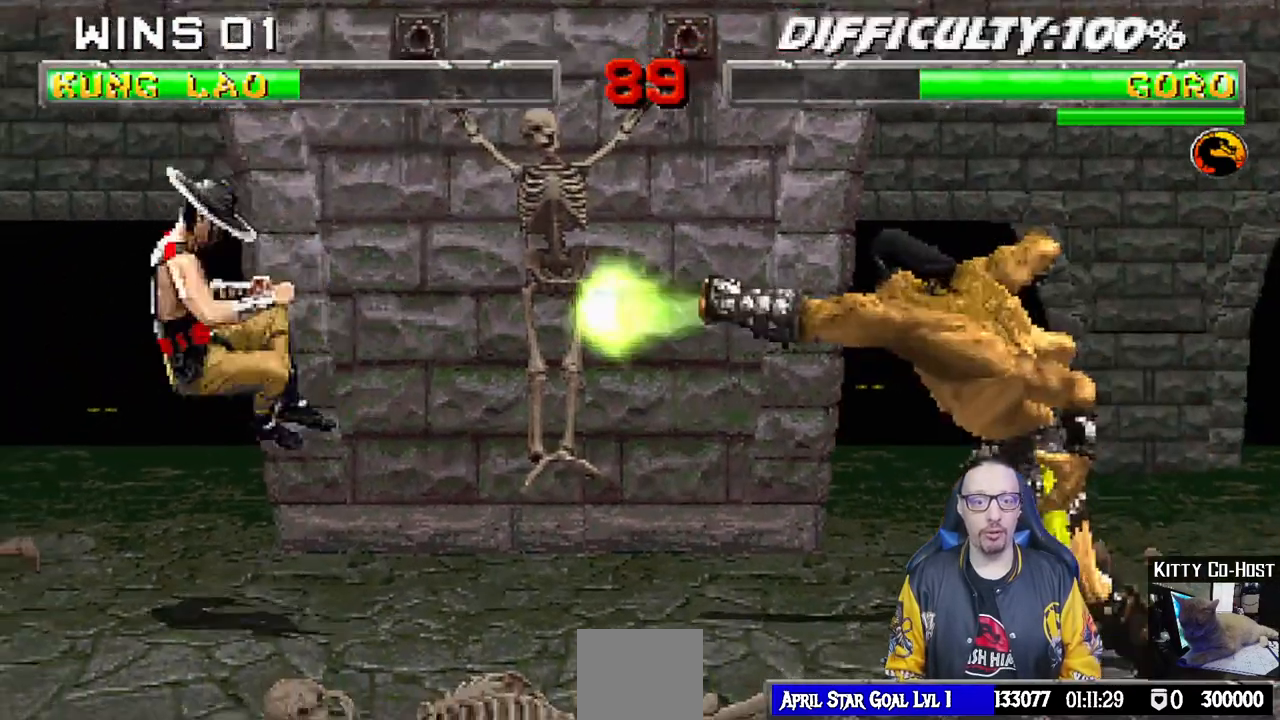
Gameplay with a controller (PlayStation layout); each line is a JSON object with the inputs held at the frame after it. "events" lists button and stick changes between this image and that frame as [ms after this image, input, new state], when the widget could be followed in between.
{"buttons": ["R1"], "left_stick": "center", "right_stick": "center"}
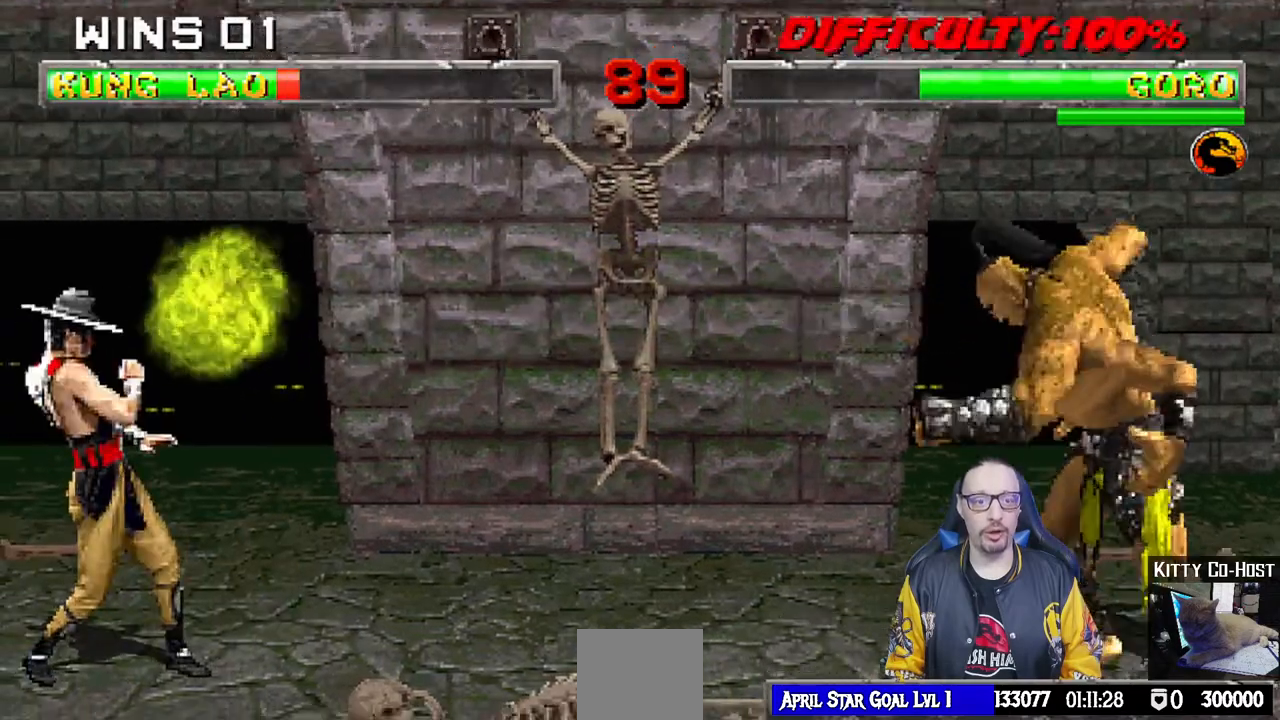
{"buttons": ["L1", "DPAD_UP", "DPAD_RIGHT"], "left_stick": "center", "right_stick": "center", "events": [[83, "R1", "up"], [217, "DPAD_RIGHT", "down"], [233, "L1", "down"], [400, "DPAD_UP", "down"]]}
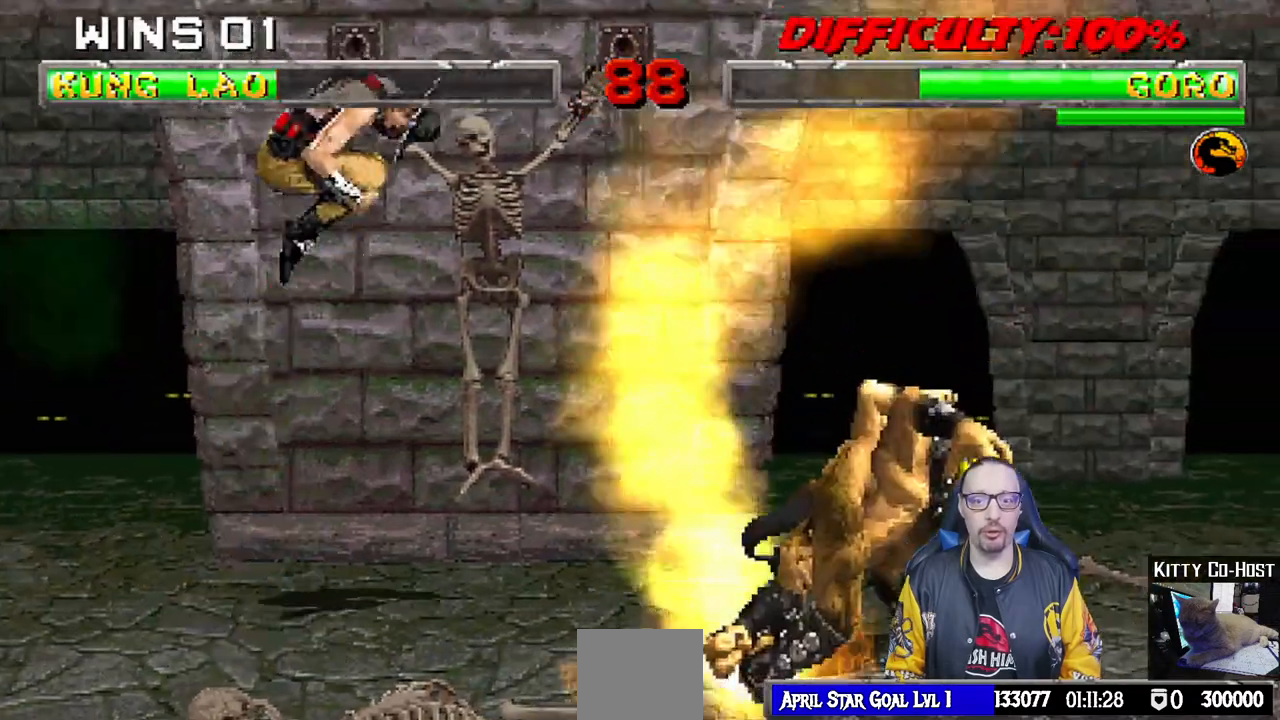
{"buttons": ["L1", "DPAD_LEFT"], "left_stick": "center", "right_stick": "center", "events": [[233, "DPAD_UP", "up"], [250, "DPAD_RIGHT", "up"], [250, "SQUARE", "down"], [250, "left_stick", "down"], [350, "SQUARE", "up"], [350, "left_stick", "center"], [383, "DPAD_LEFT", "down"], [417, "TRIANGLE", "down"], [433, "CIRCLE", "down"], [467, "CIRCLE", "up"], [483, "TRIANGLE", "up"]]}
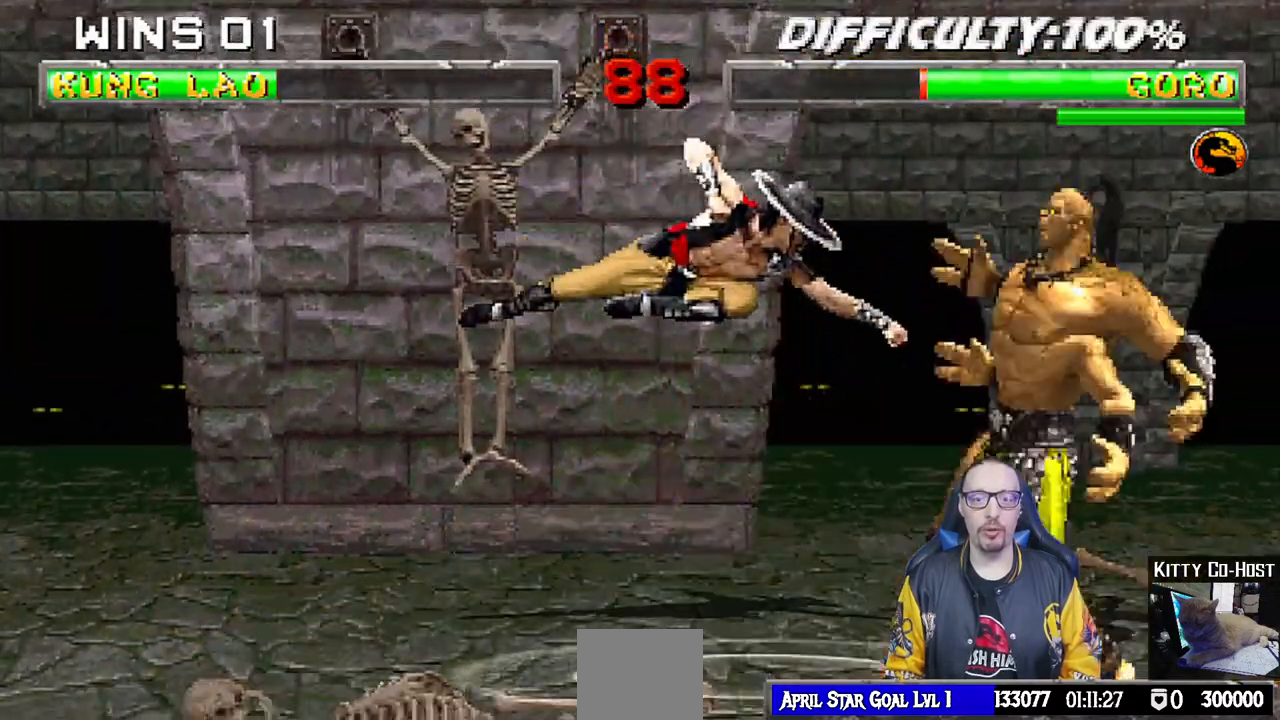
{"buttons": ["CIRCLE", "L1", "DPAD_LEFT"], "left_stick": "center", "right_stick": "center", "events": [[67, "CIRCLE", "down"], [67, "TRIANGLE", "down"], [133, "CIRCLE", "up"], [133, "TRIANGLE", "up"], [217, "CIRCLE", "down"], [217, "TRIANGLE", "down"], [300, "CIRCLE", "up"], [300, "TRIANGLE", "up"], [367, "TRIANGLE", "down"], [417, "TRIANGLE", "up"], [483, "CIRCLE", "down"]]}